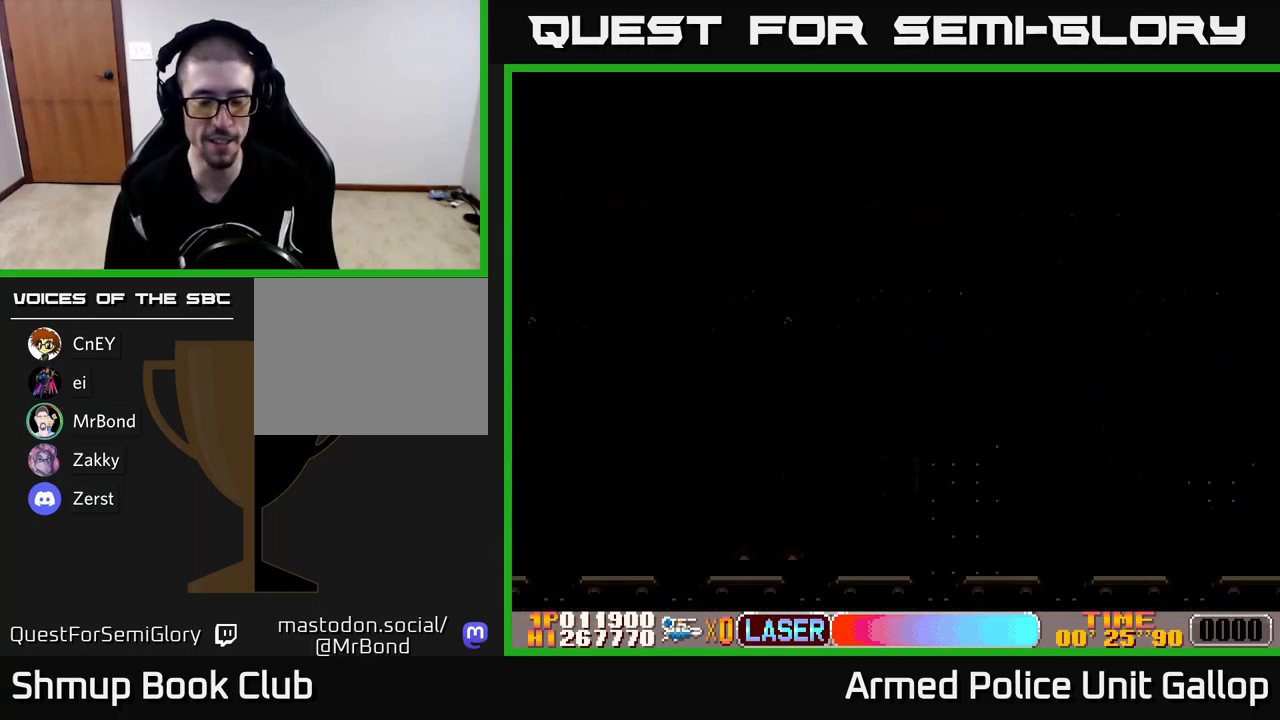
Gameplay with a controller (Xbox layout); each line is a JSON object with the inputs held at the frame after it. "events" lists button and stick changes between this image and that frame as [ms after this image, input, new state], when the widget could be followed in between. Not read: right_stick.
{"buttons": ["A"], "left_stick": "center", "events": []}
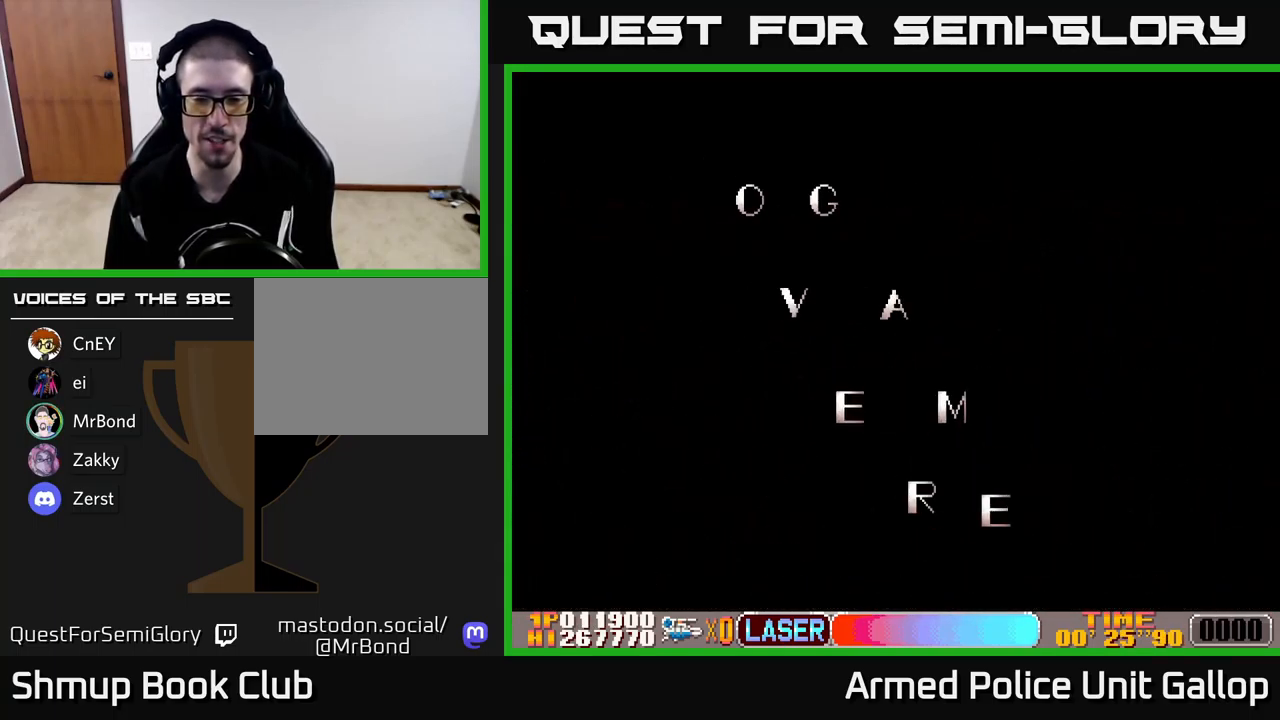
{"buttons": ["A"], "left_stick": "center", "events": []}
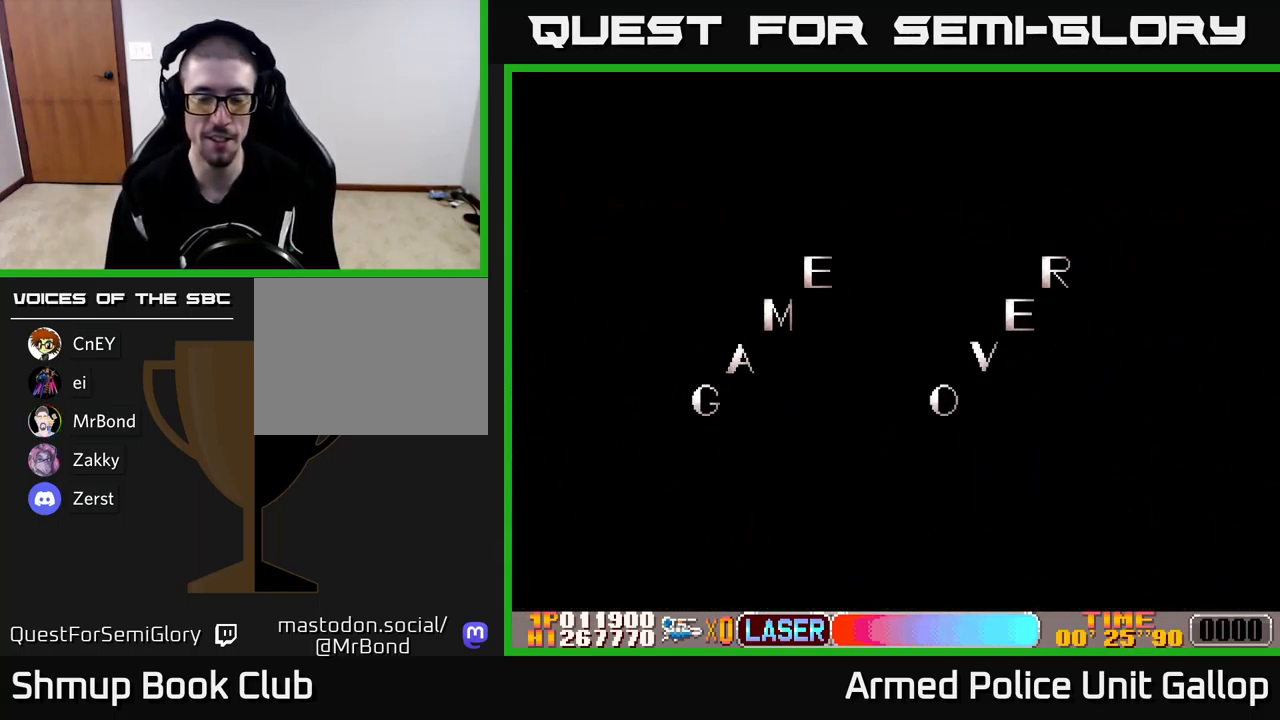
{"buttons": ["A"], "left_stick": "center", "events": [[100, "A", "up"], [133, "A", "down"]]}
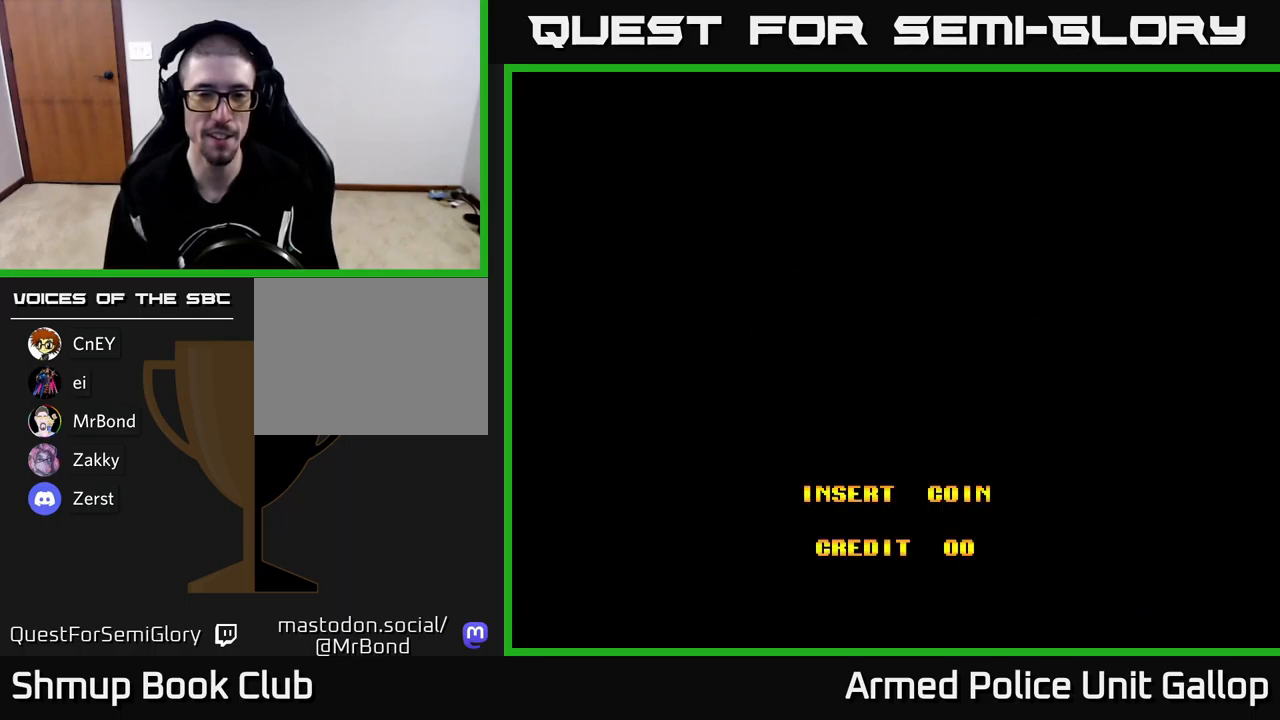
{"buttons": ["A"], "left_stick": "center", "events": []}
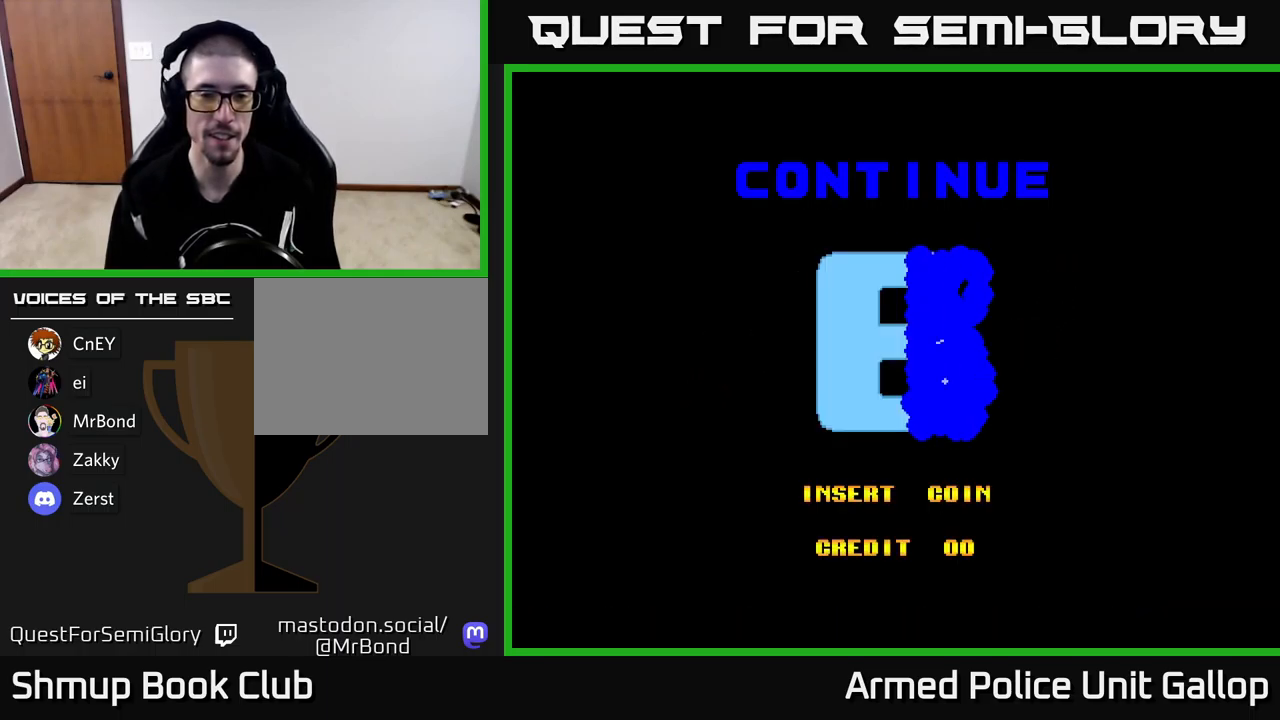
{"buttons": ["A"], "left_stick": "center", "events": []}
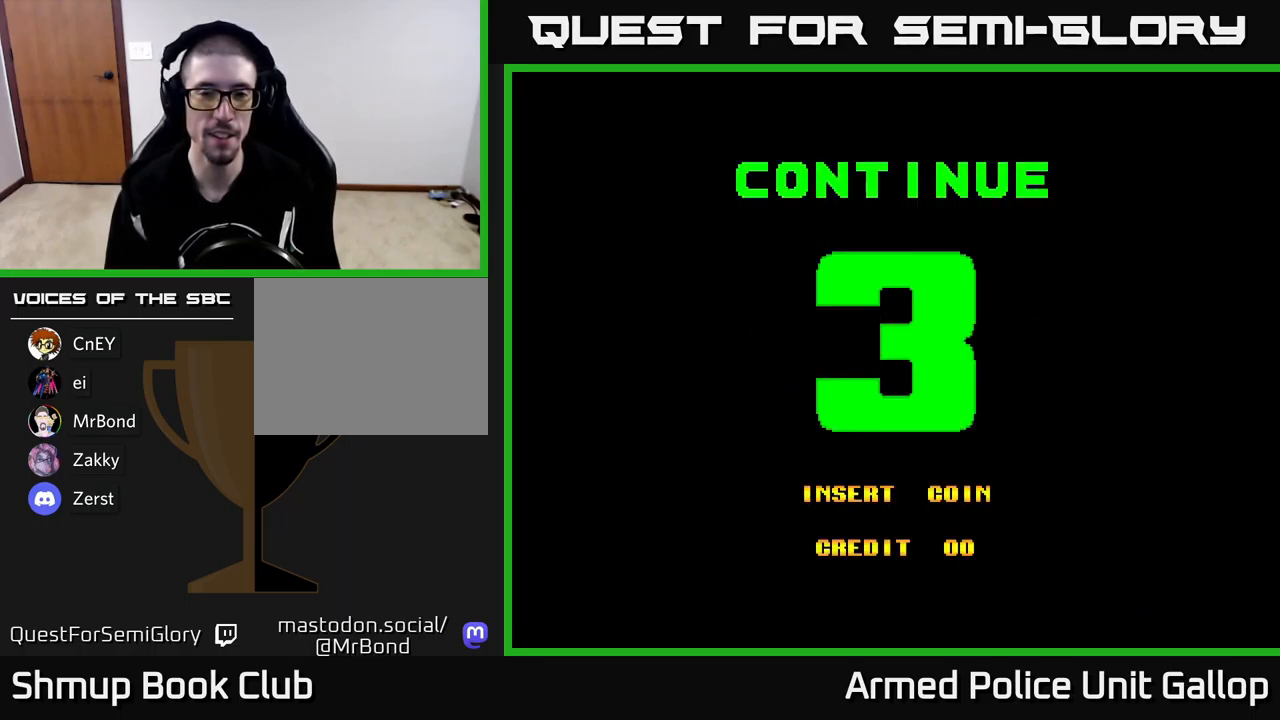
{"buttons": ["A"], "left_stick": "center", "events": []}
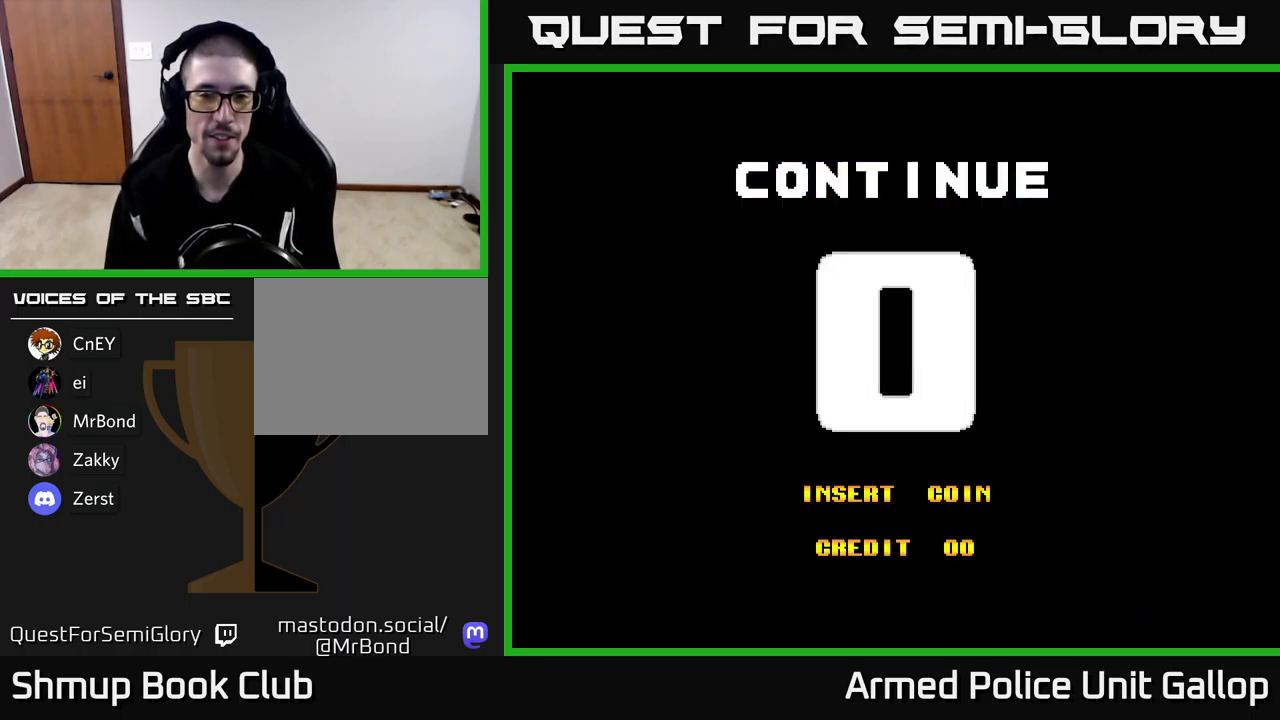
{"buttons": ["A"], "left_stick": "center", "events": [[83, "SELECT", "down"], [100, "A", "up"], [217, "SELECT", "up"], [350, "START", "down"], [417, "START", "up"], [417, "X", "down"], [450, "A", "down"], [450, "X", "up"]]}
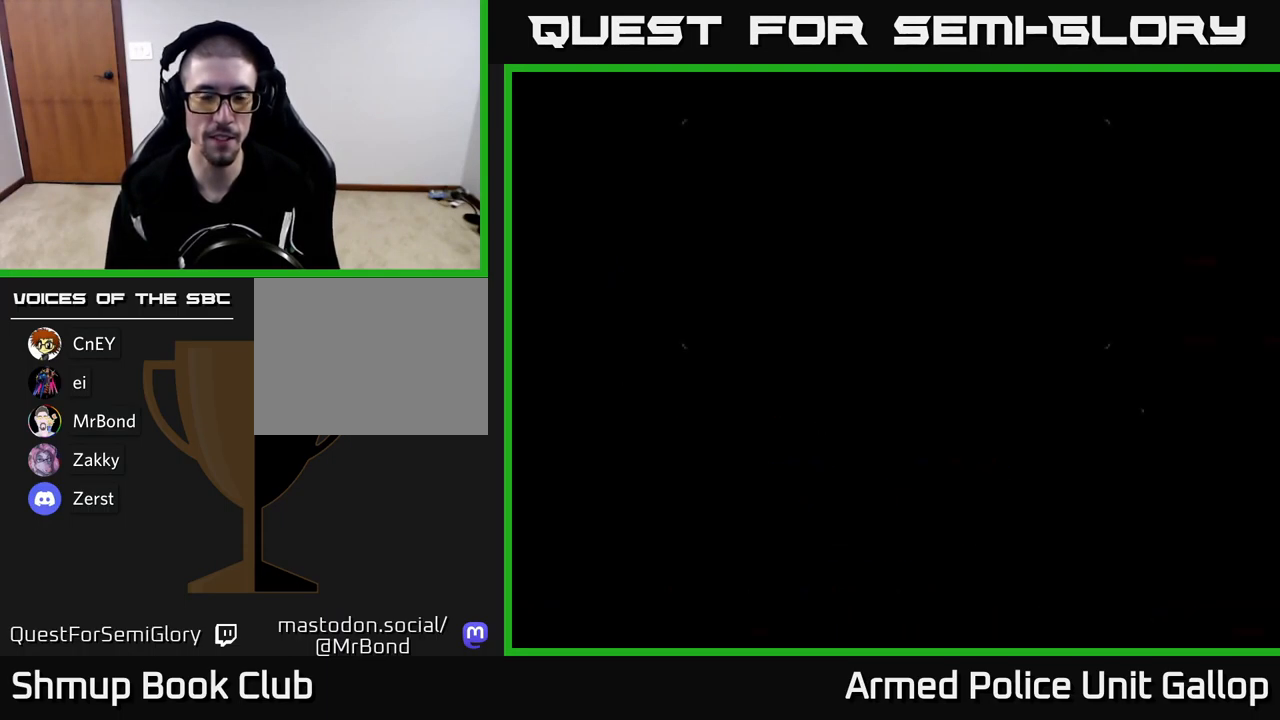
{"buttons": ["A"], "left_stick": "center", "events": []}
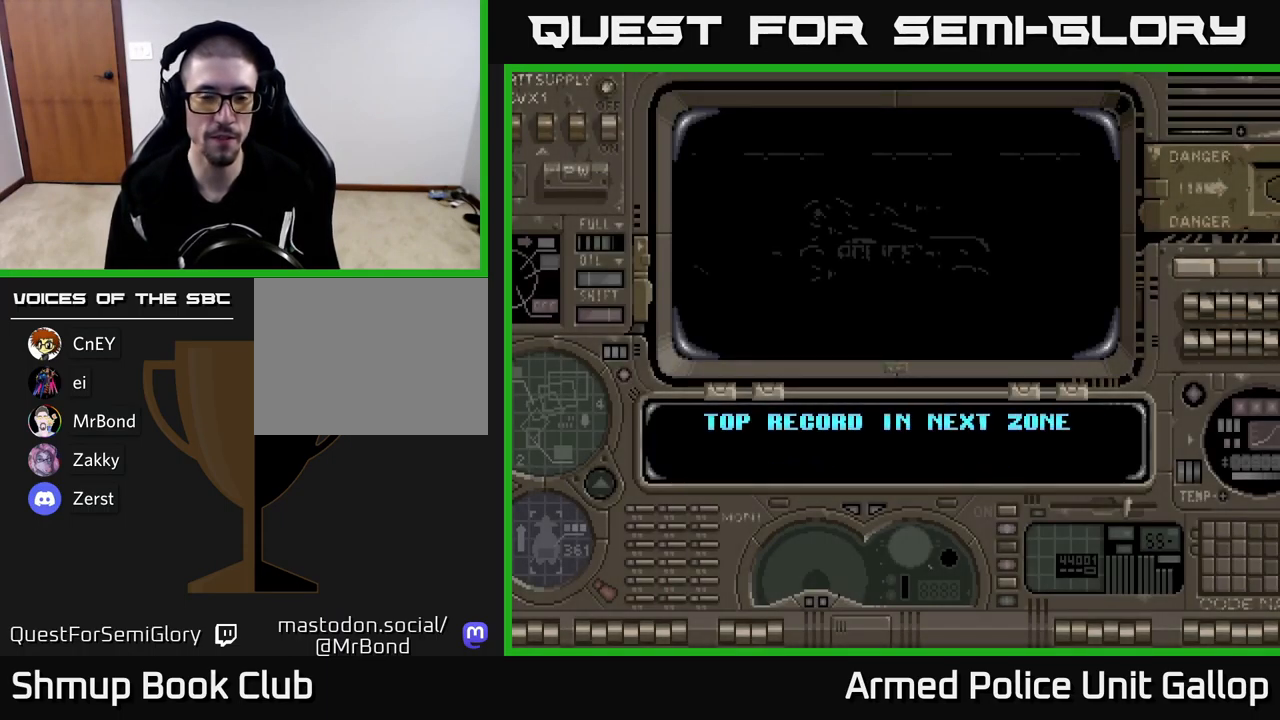
{"buttons": ["A"], "left_stick": "center", "events": []}
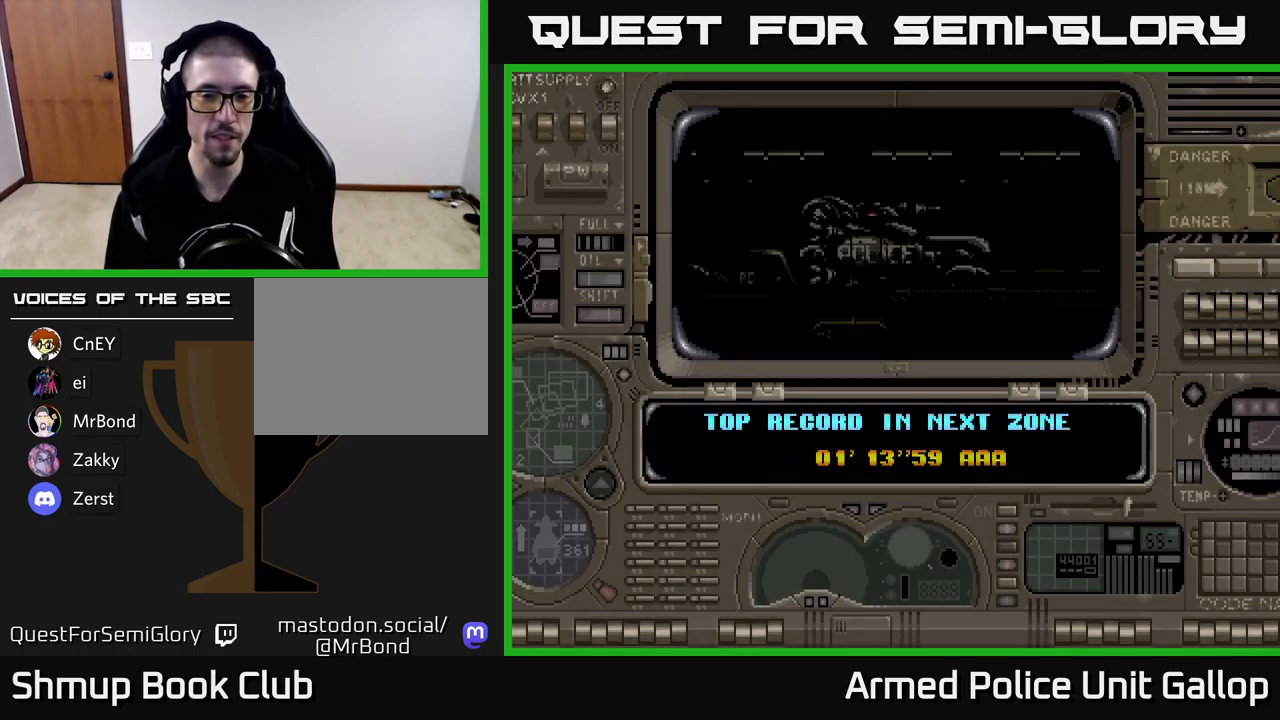
{"buttons": ["A"], "left_stick": "center", "events": []}
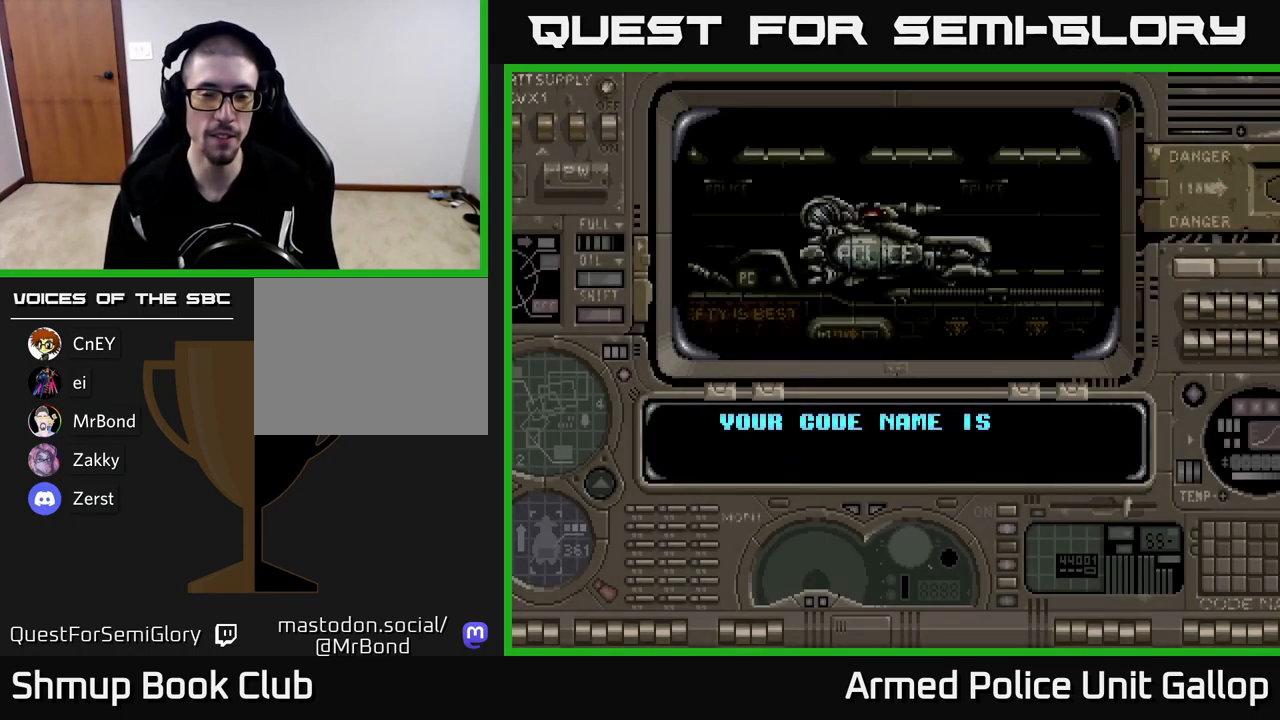
{"buttons": ["A"], "left_stick": "center", "events": []}
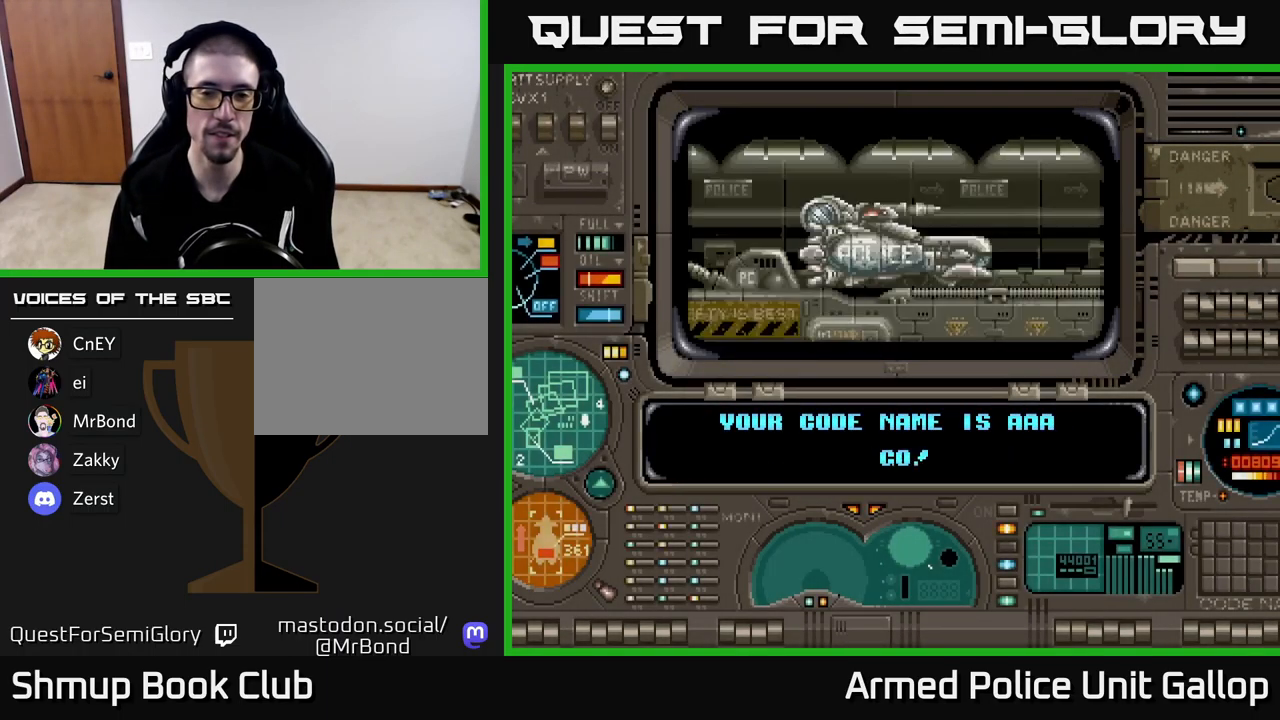
{"buttons": ["A"], "left_stick": "center", "events": []}
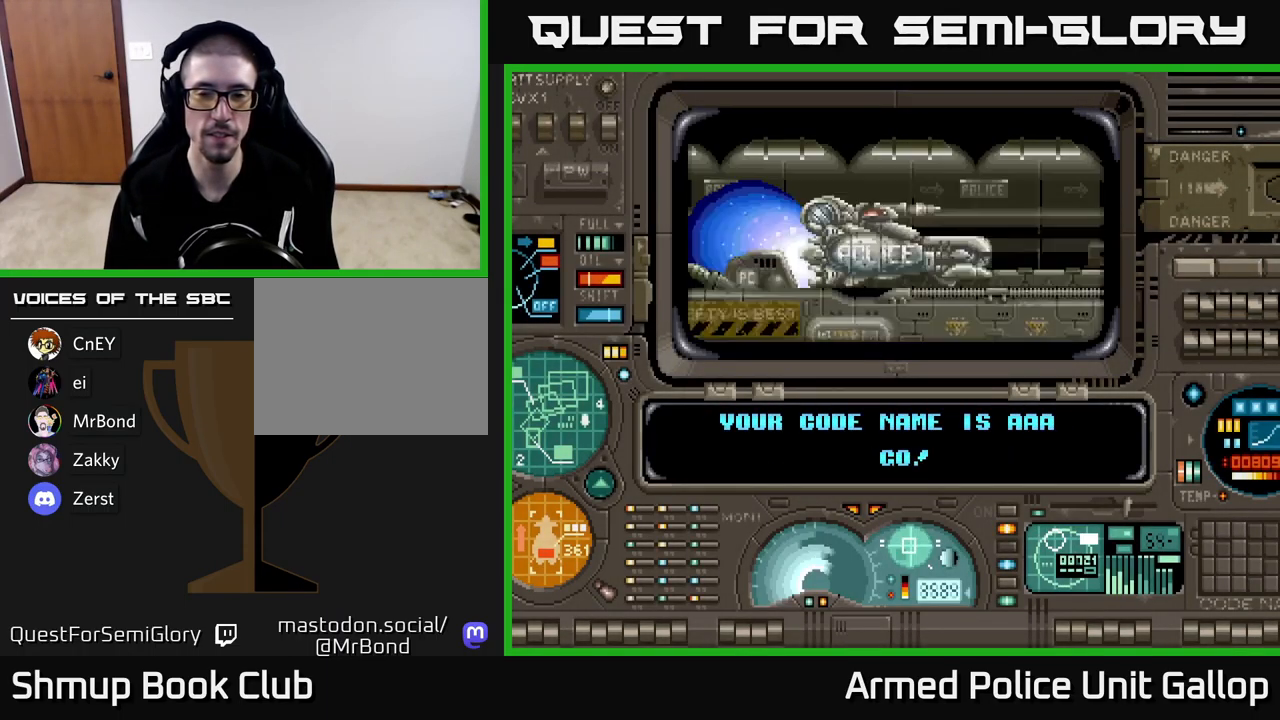
{"buttons": ["A"], "left_stick": "center", "events": []}
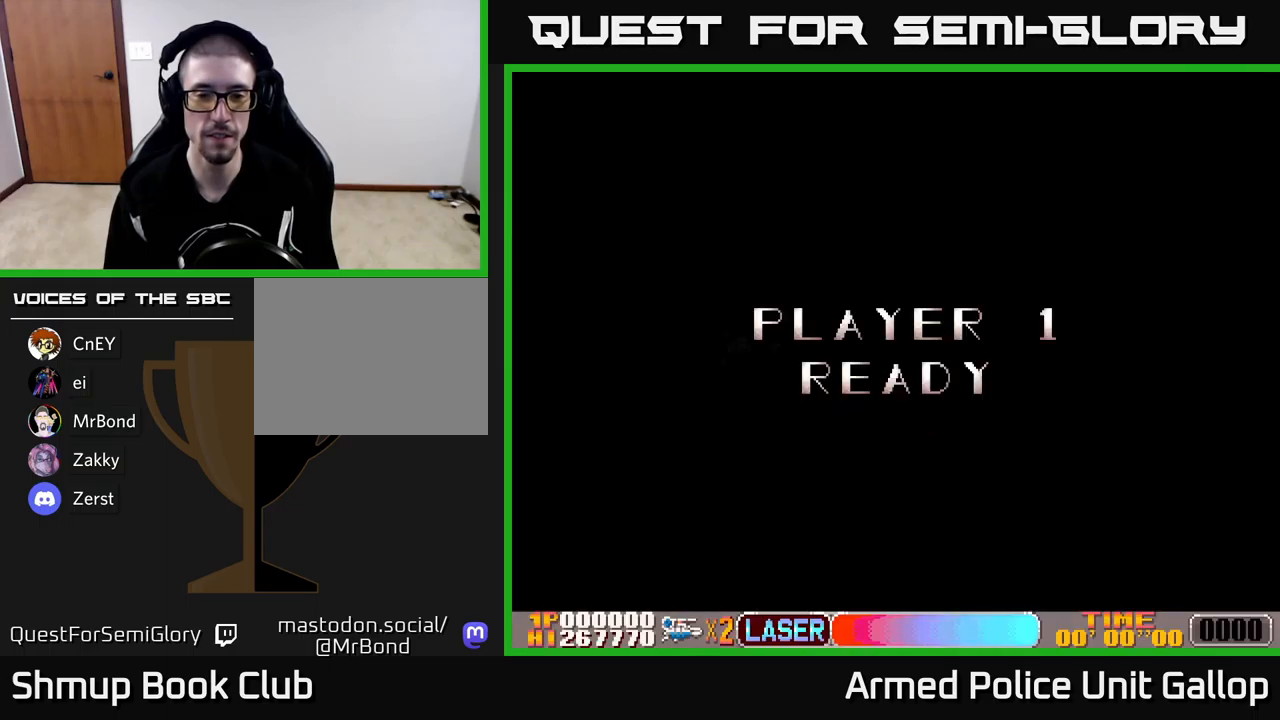
{"buttons": ["A"], "left_stick": "center", "events": []}
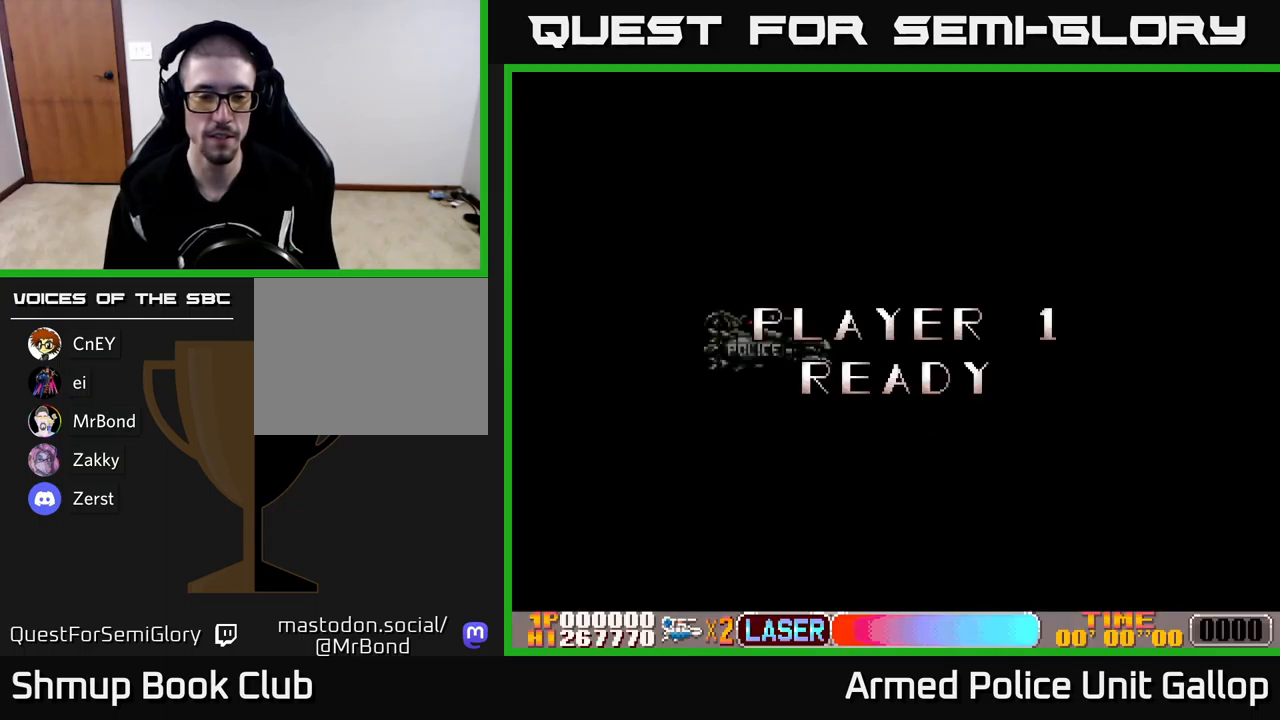
{"buttons": ["A", "DPAD_RIGHT"], "left_stick": "center", "events": [[84, "DPAD_RIGHT", "down"]]}
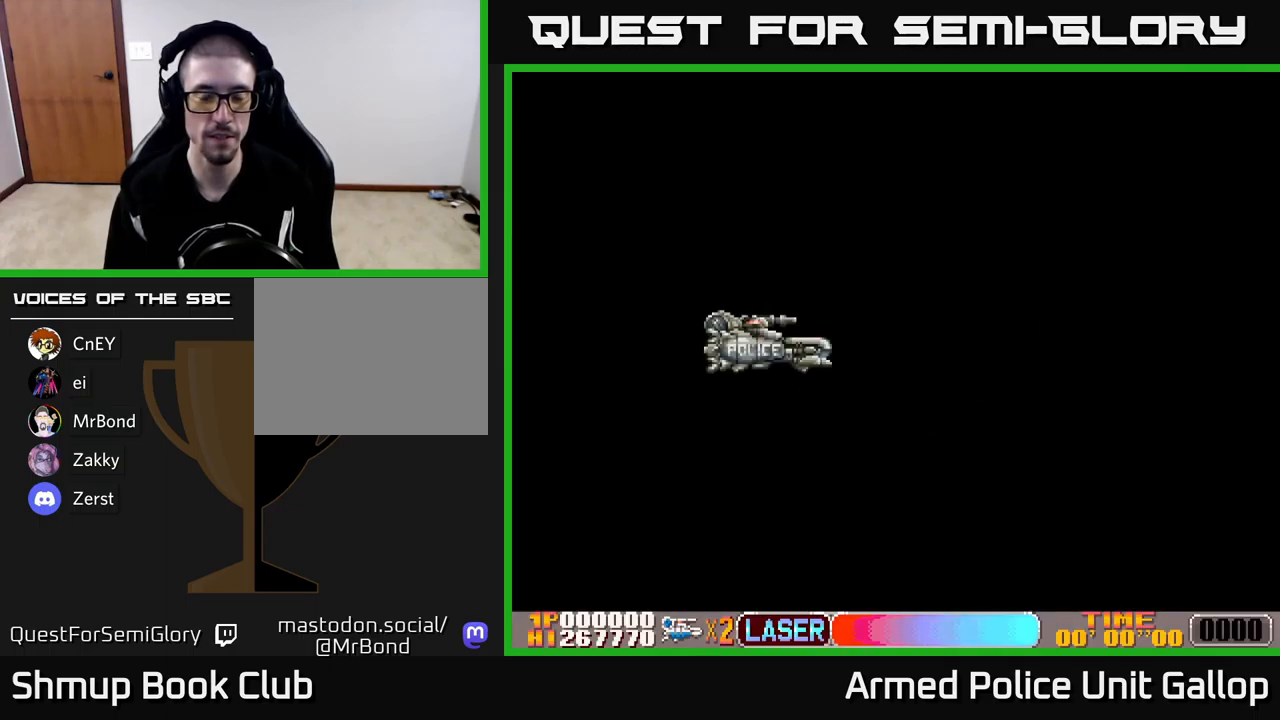
{"buttons": ["A", "DPAD_RIGHT"], "left_stick": "center", "events": []}
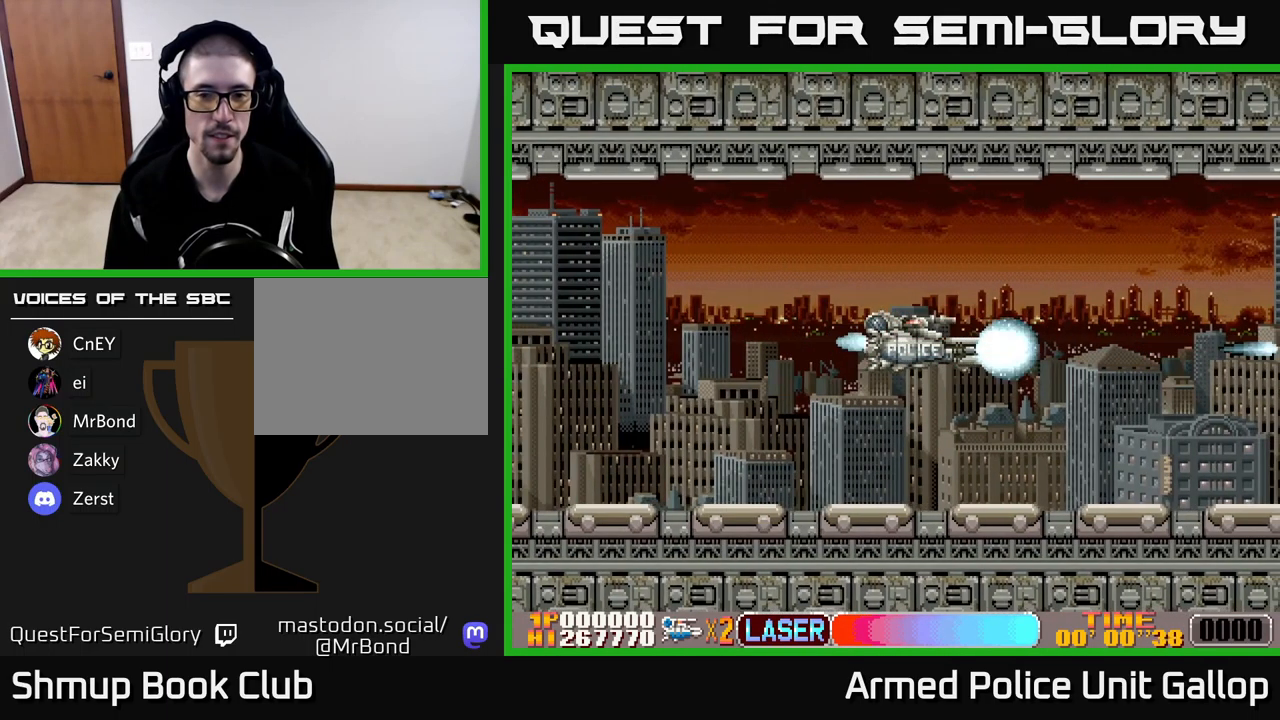
{"buttons": ["DPAD_RIGHT"], "left_stick": "center", "events": [[134, "A", "up"]]}
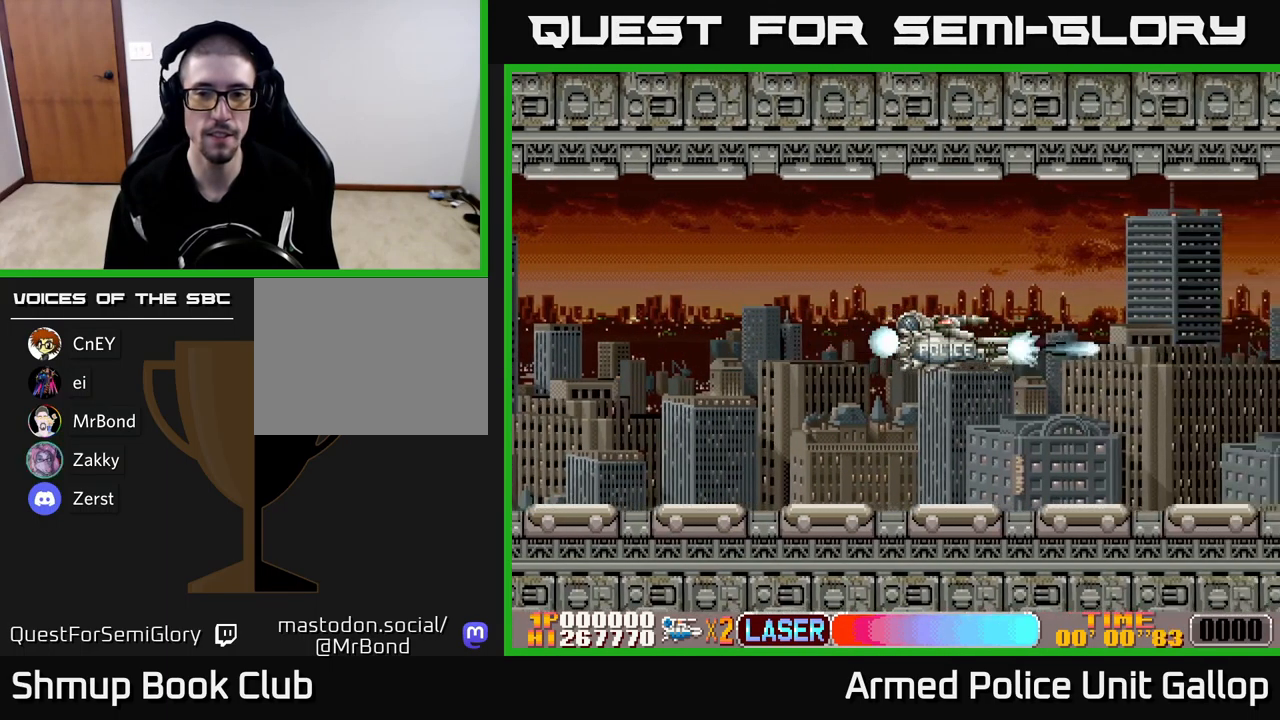
{"buttons": ["A", "DPAD_RIGHT"], "left_stick": "center", "events": [[184, "A", "down"]]}
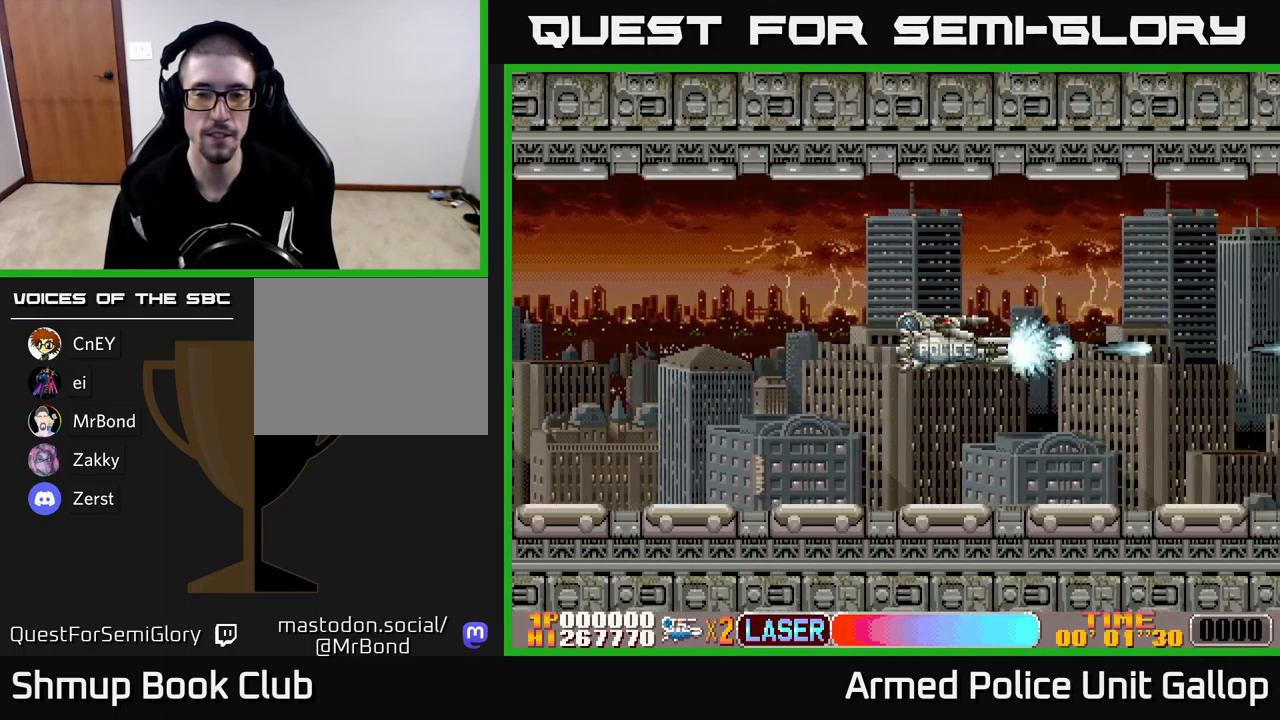
{"buttons": ["A"], "left_stick": "center", "events": [[250, "DPAD_RIGHT", "up"]]}
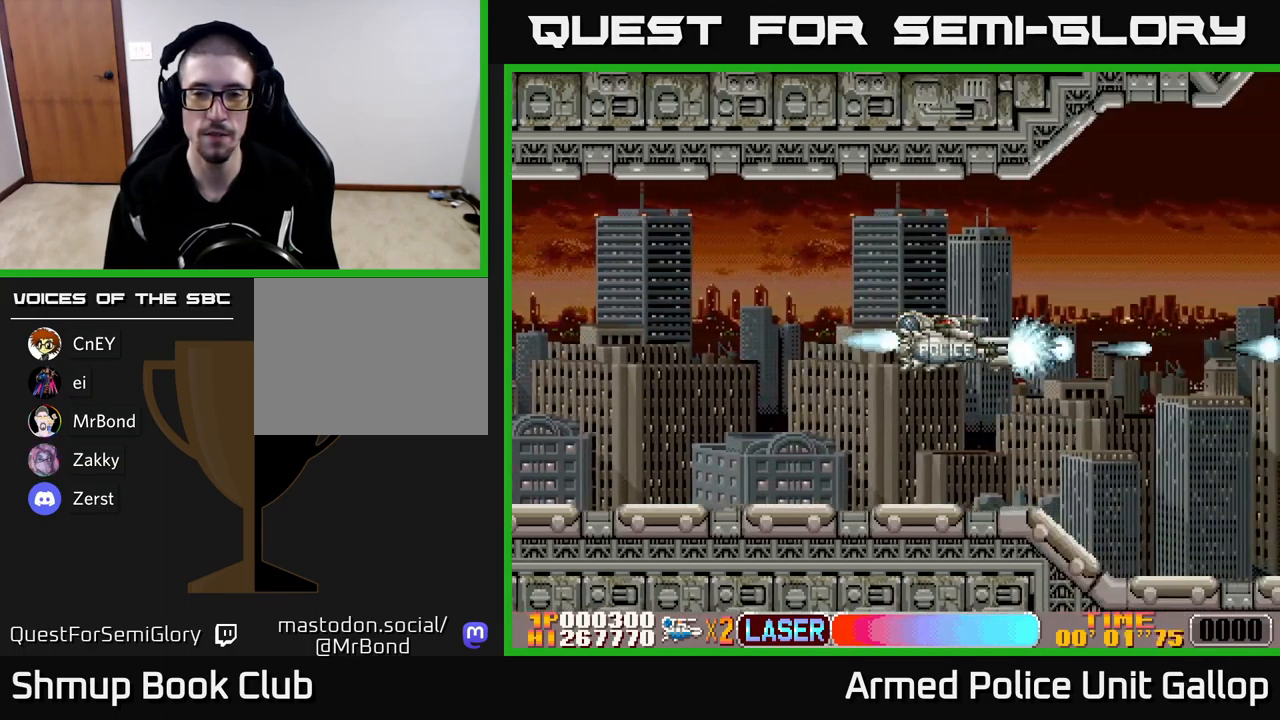
{"buttons": ["A", "DPAD_UP"], "left_stick": "center", "events": [[267, "DPAD_UP", "down"]]}
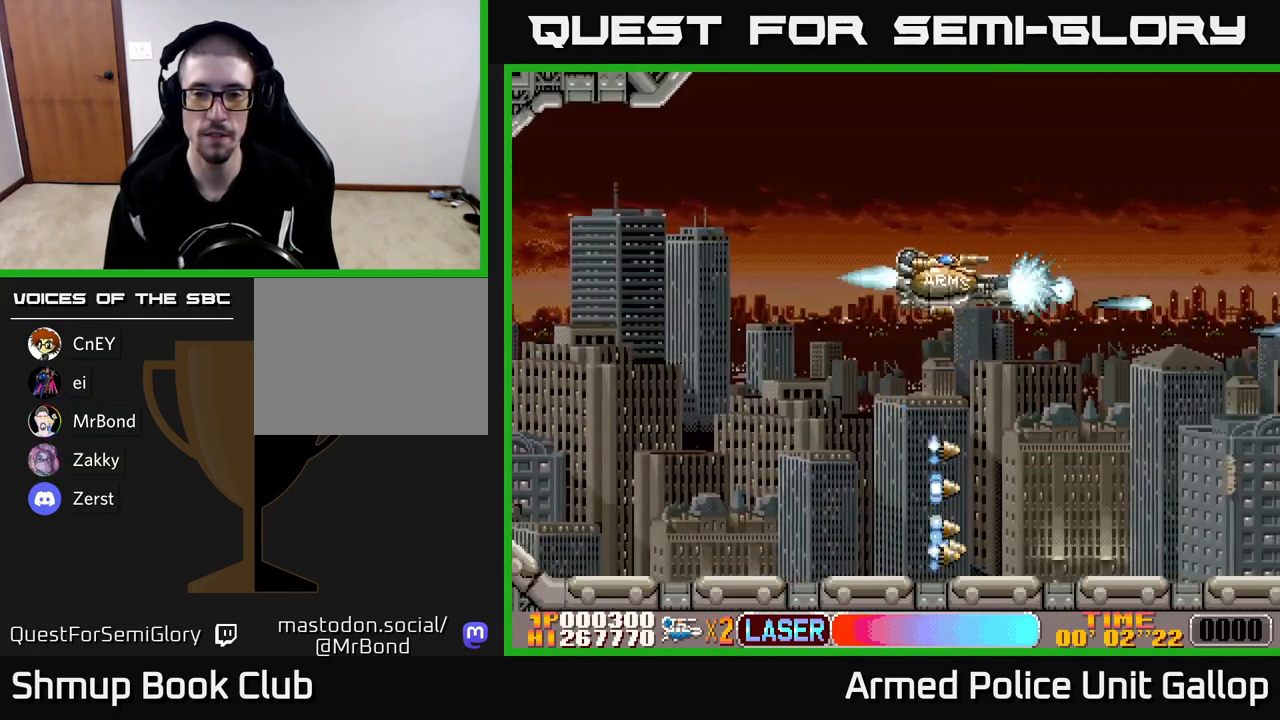
{"buttons": ["A", "DPAD_DOWN"], "left_stick": "center", "events": [[134, "DPAD_UP", "up"], [234, "DPAD_DOWN", "down"]]}
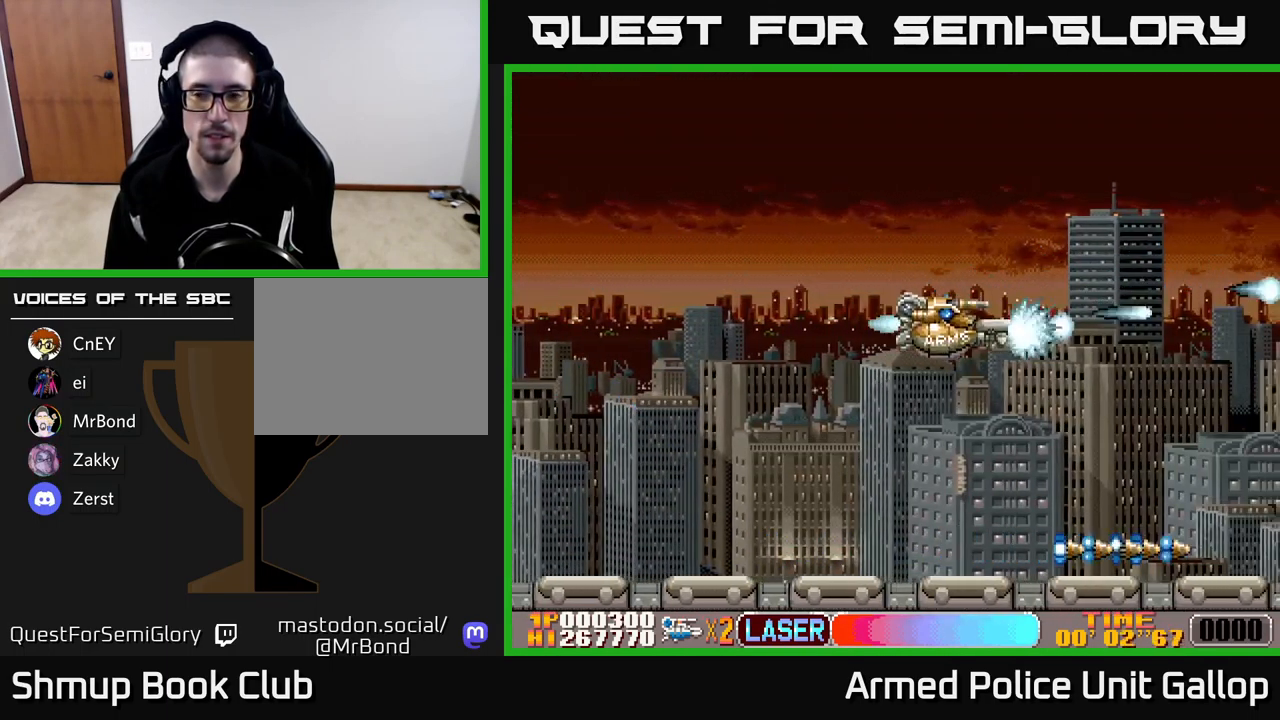
{"buttons": ["A", "DPAD_UP"], "left_stick": "center", "events": [[384, "DPAD_DOWN", "up"], [434, "DPAD_UP", "down"]]}
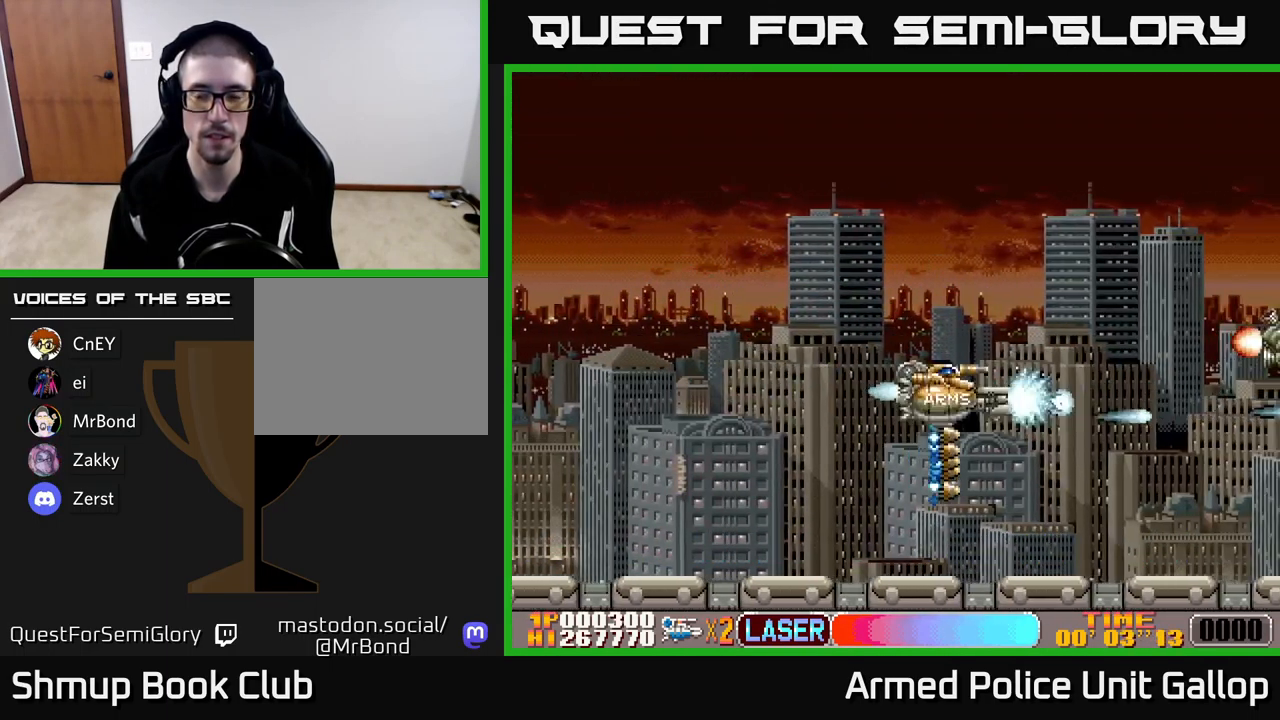
{"buttons": ["A", "DPAD_UP", "DPAD_LEFT"], "left_stick": "center", "events": [[433, "DPAD_LEFT", "down"]]}
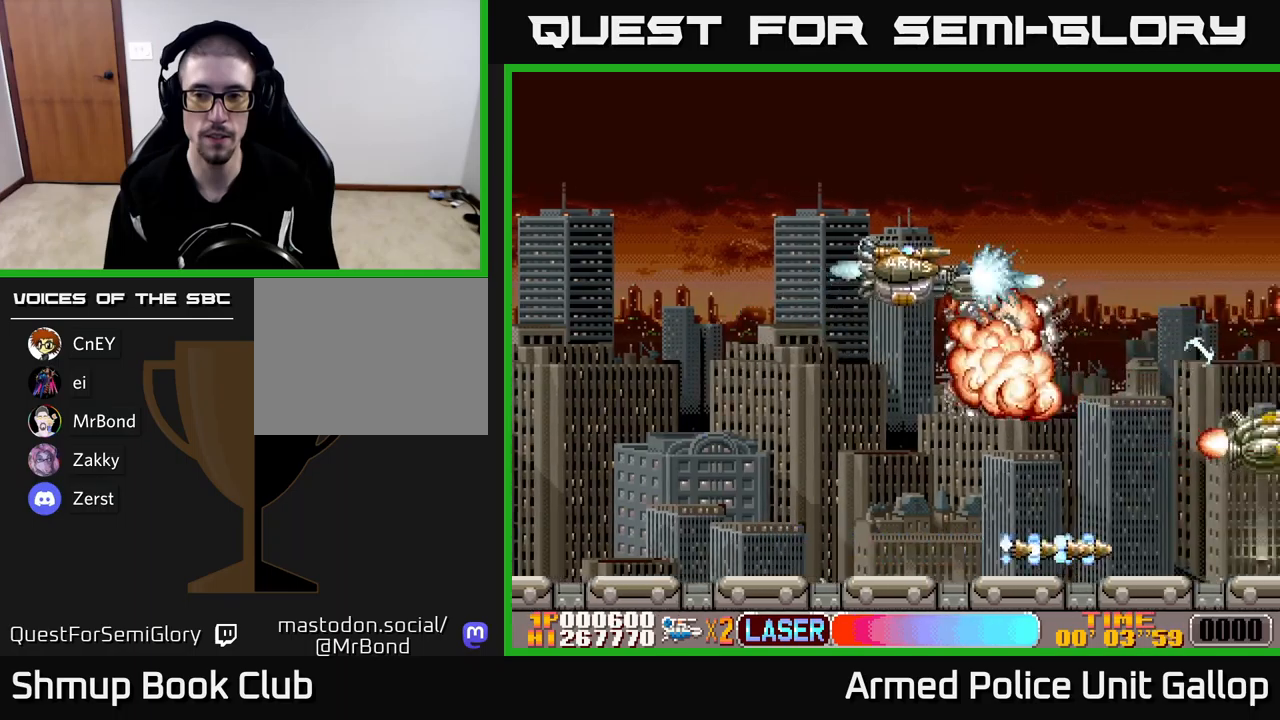
{"buttons": ["A", "DPAD_DOWN"], "left_stick": "center", "events": [[116, "DPAD_LEFT", "up"], [150, "DPAD_UP", "up"], [200, "DPAD_DOWN", "down"]]}
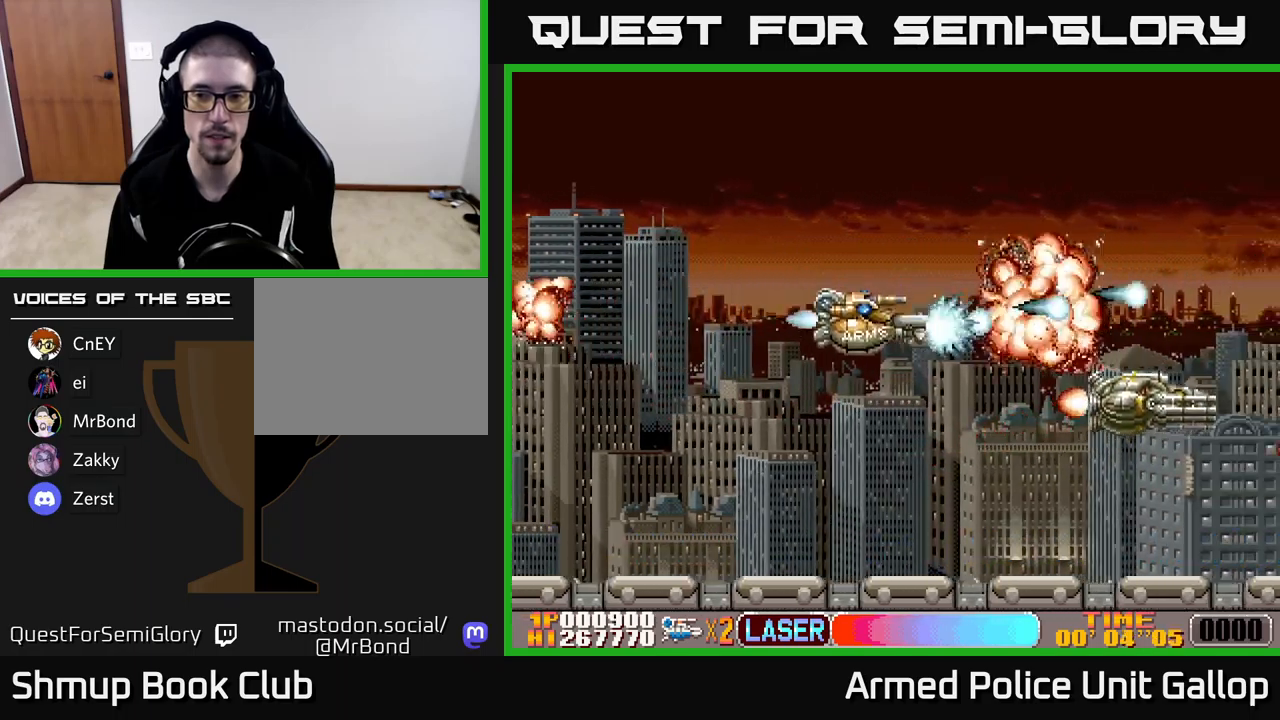
{"buttons": ["A", "DPAD_UP"], "left_stick": "center", "events": [[316, "DPAD_LEFT", "down"], [333, "DPAD_DOWN", "up"], [416, "DPAD_UP", "down"], [433, "DPAD_LEFT", "up"]]}
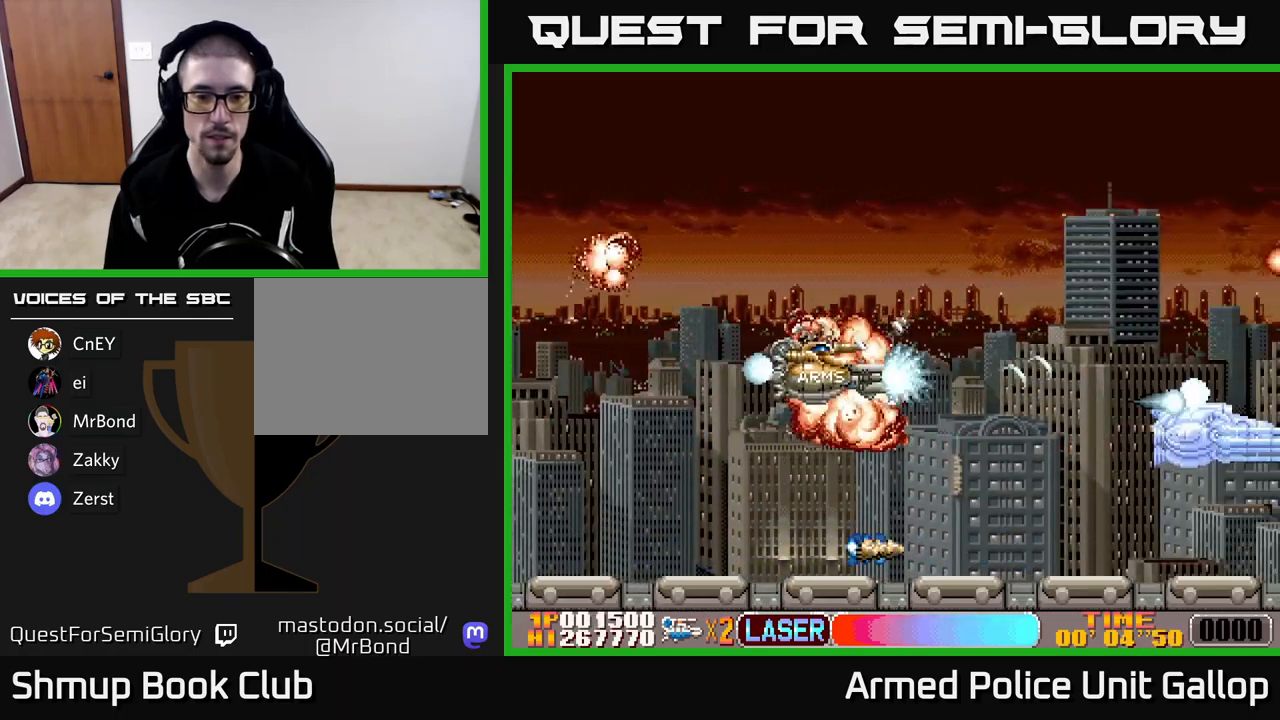
{"buttons": ["A", "DPAD_UP"], "left_stick": "center", "events": []}
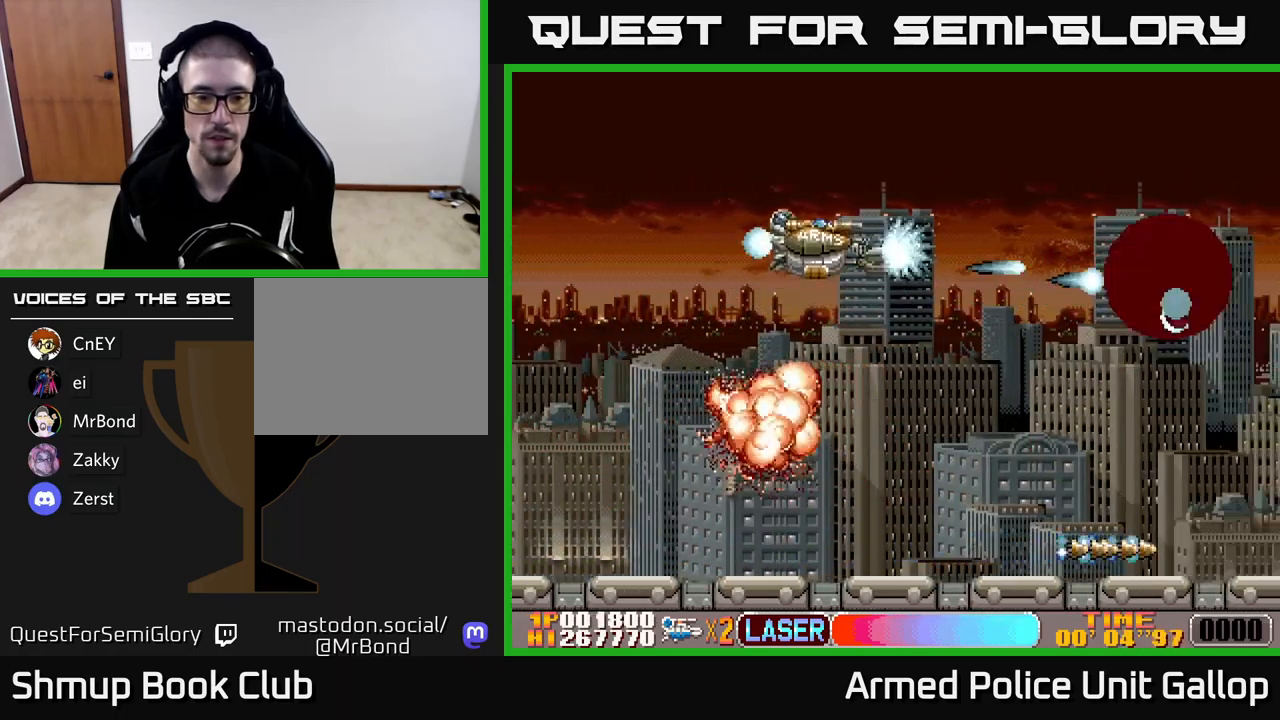
{"buttons": ["A", "DPAD_DOWN"], "left_stick": "center", "events": [[150, "DPAD_UP", "up"], [200, "DPAD_DOWN", "down"]]}
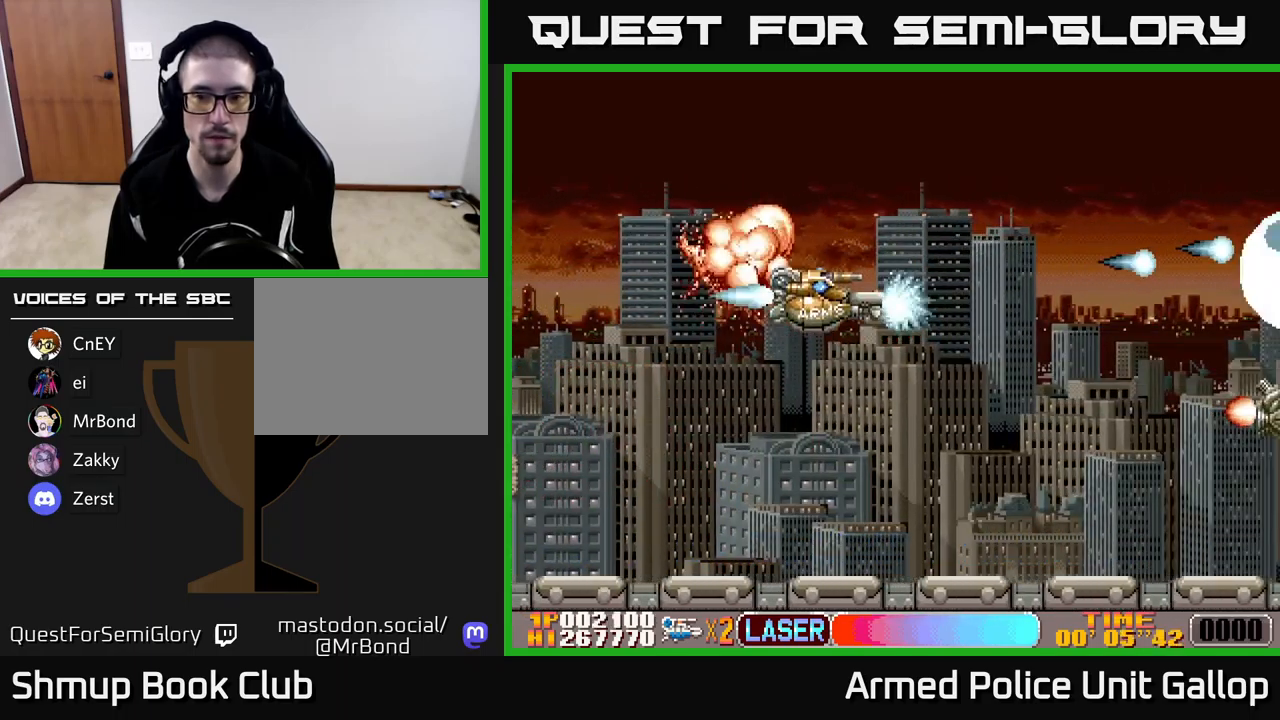
{"buttons": ["A"], "left_stick": "center", "events": [[483, "DPAD_DOWN", "up"]]}
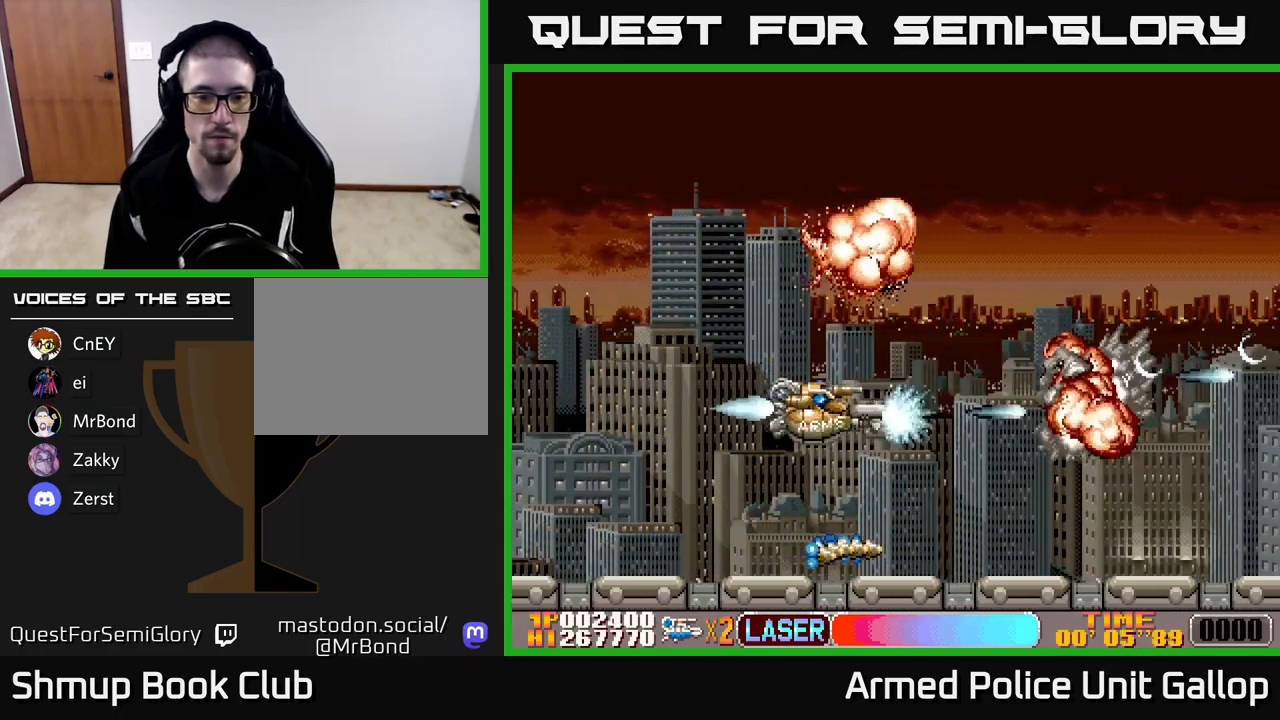
{"buttons": ["A", "DPAD_UP"], "left_stick": "center", "events": [[16, "DPAD_UP", "down"]]}
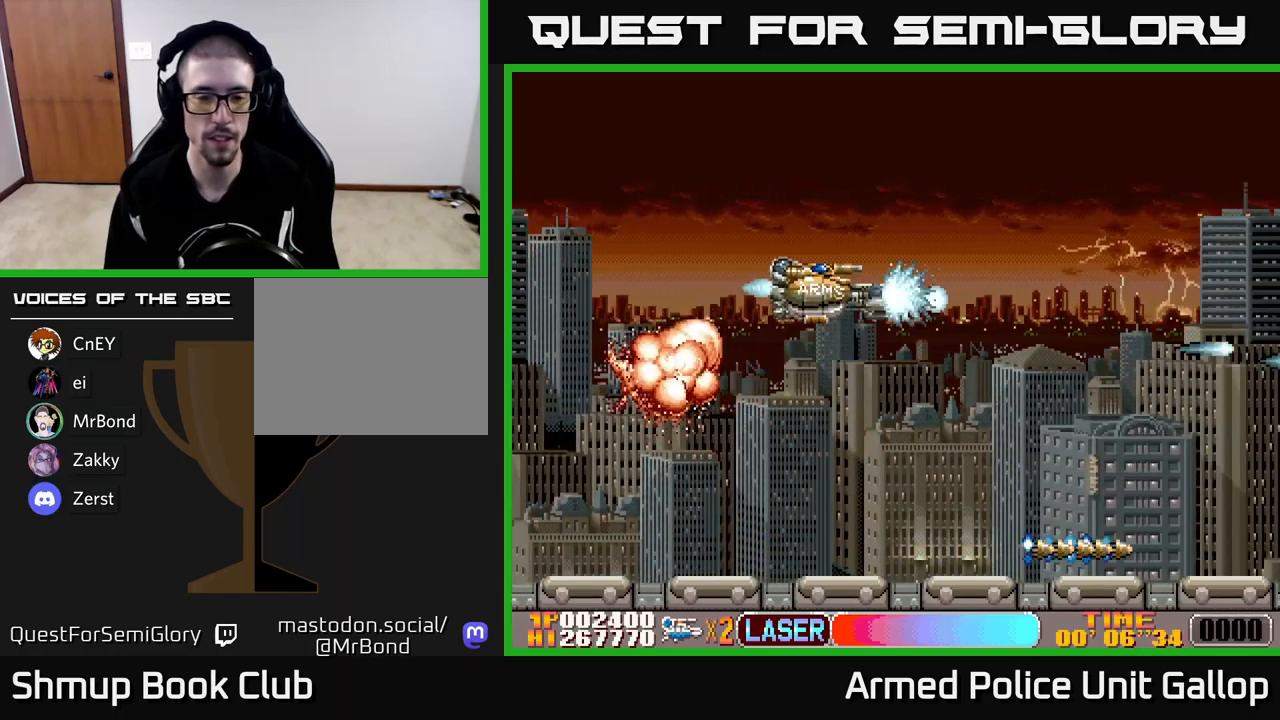
{"buttons": ["A", "DPAD_DOWN"], "left_stick": "center", "events": [[250, "DPAD_UP", "up"], [316, "DPAD_DOWN", "down"]]}